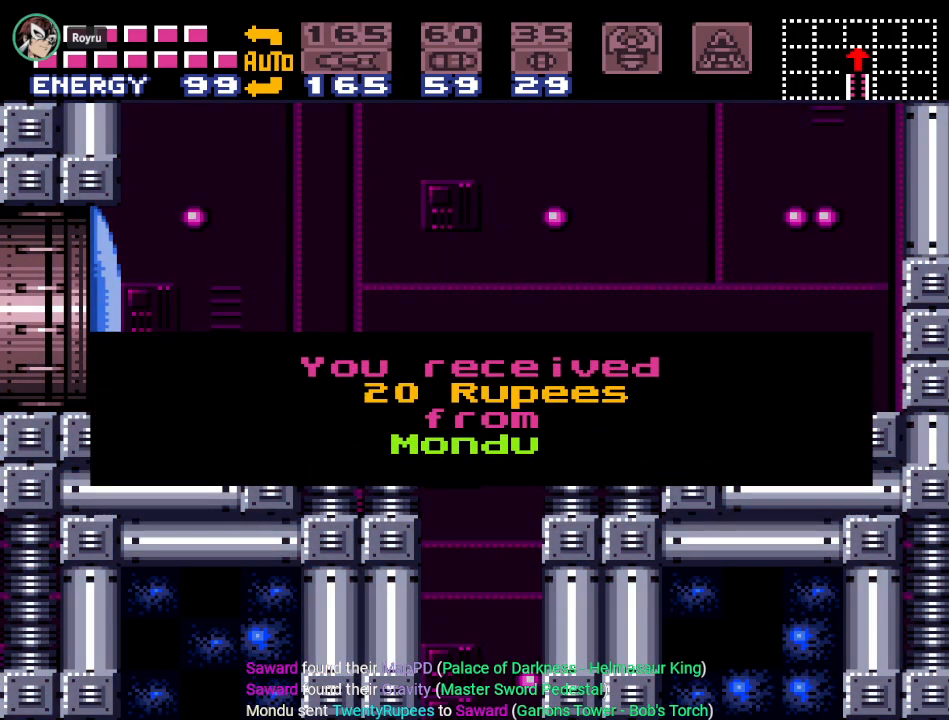
Gameplay with a controller (Nintendo layout); each line is a JSON object with the inputs held at the frame after it. "events" lists button and stick changes between this image and that frame as [ms after this image, input, new state], when the widget could be followed in between. Not read: L3 R3.
{"buttons": ["DPAD_LEFT"], "events": [[250, "DPAD_LEFT", "down"]]}
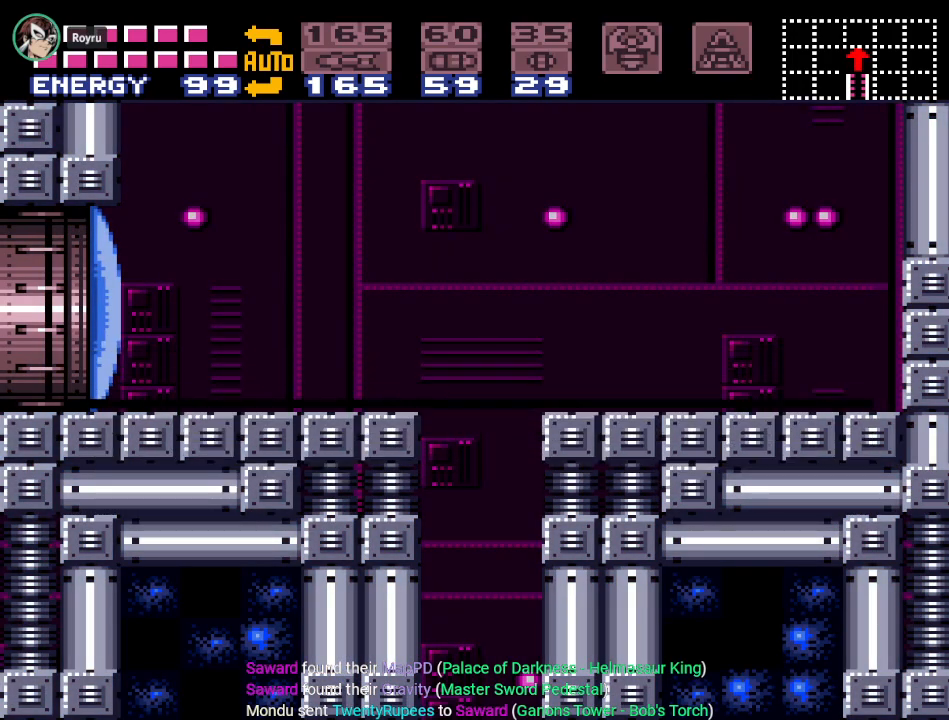
{"buttons": [], "events": [[33, "DPAD_LEFT", "up"]]}
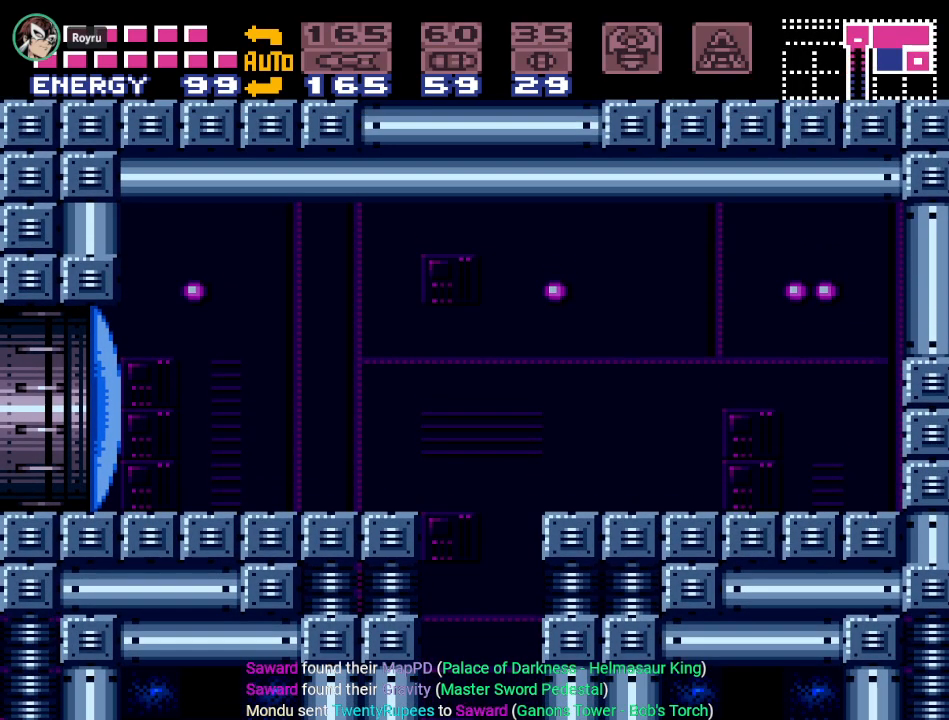
{"buttons": [], "events": []}
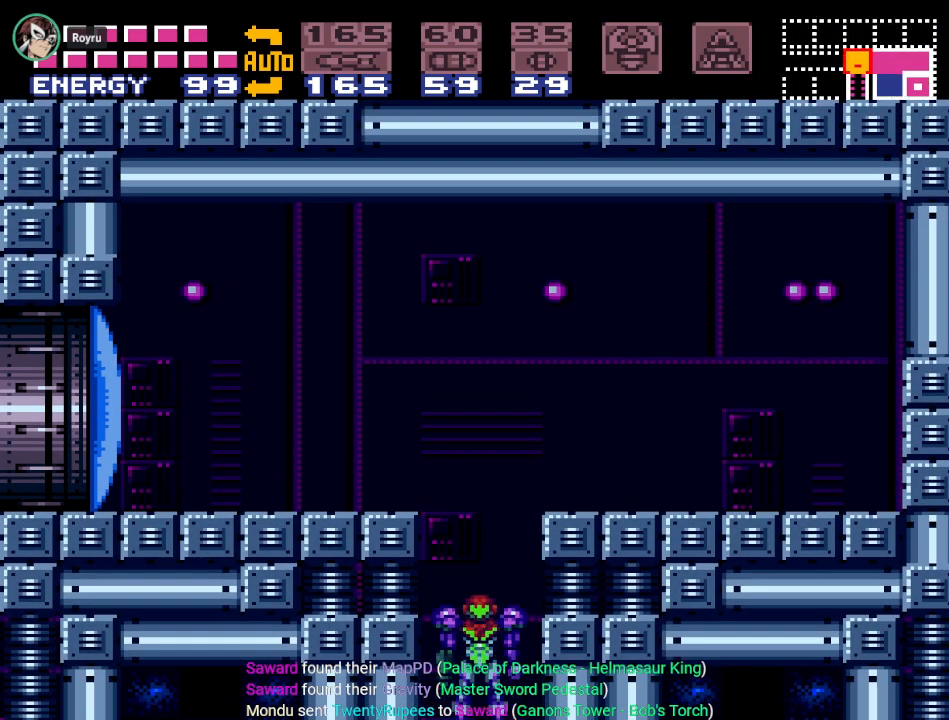
{"buttons": ["DPAD_LEFT"], "events": [[450, "DPAD_LEFT", "down"]]}